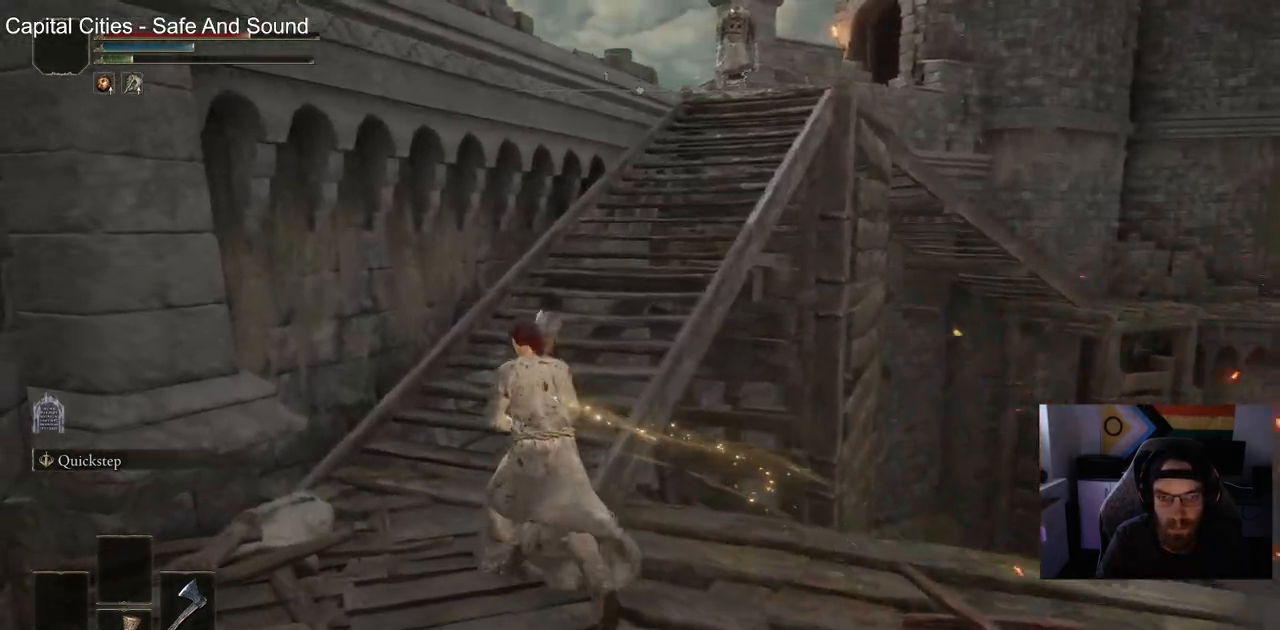
Gameplay with a controller (PlayStation layout); each line is a JSON object with the inputs held at the frame after it. "events" lists button and stick changes between this image and that frame as [ms after this image, input, new state], when the widget could be followed in between.
{"buttons": ["CIRCLE"], "left_stick": "up-left", "right_stick": "right", "events": [[100, "CIRCLE", "down"]]}
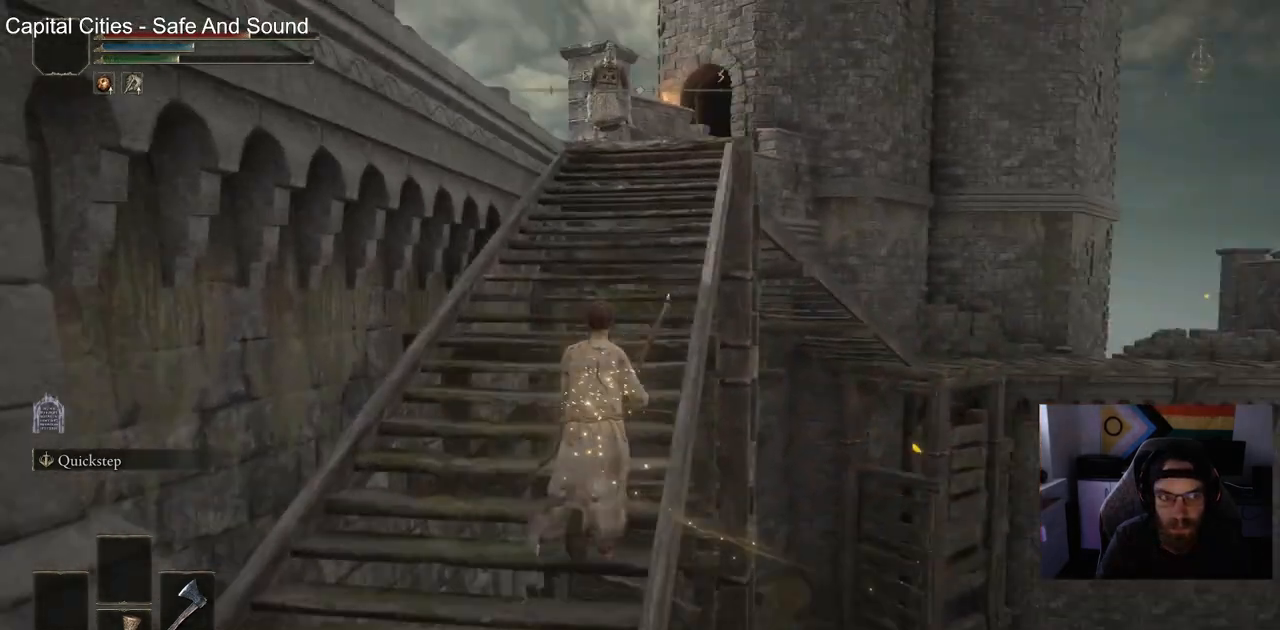
{"buttons": [], "left_stick": "up", "right_stick": "center", "events": [[167, "CIRCLE", "up"], [300, "left_stick", "up"], [300, "right_stick", "center"]]}
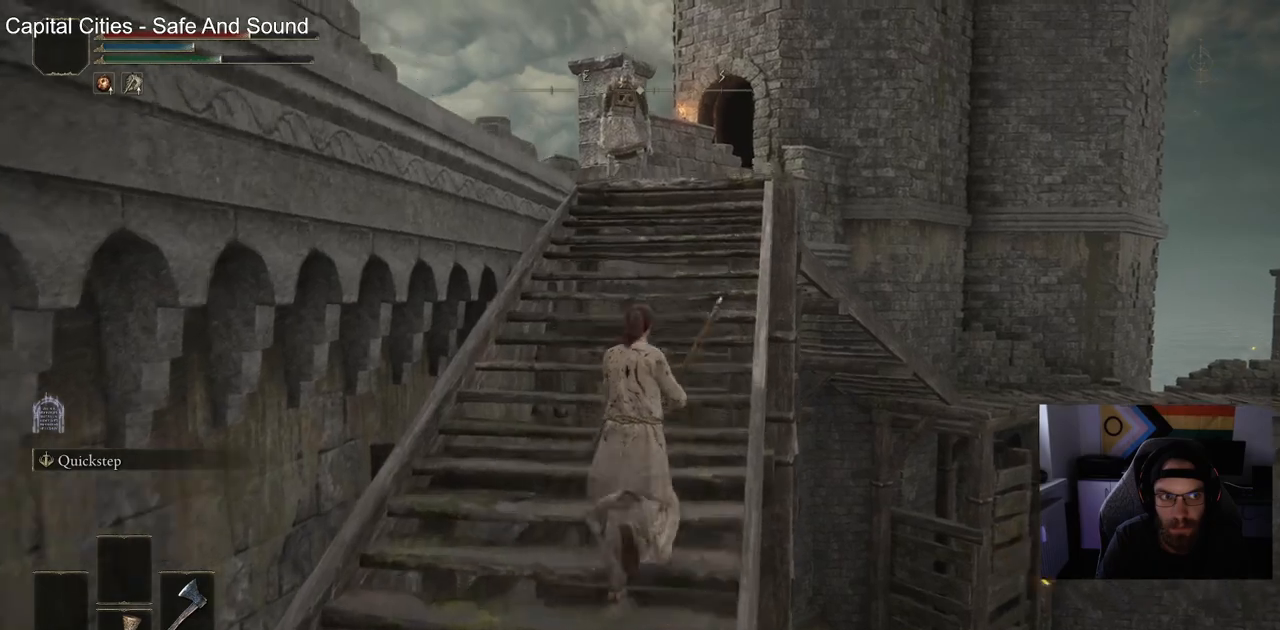
{"buttons": ["CIRCLE"], "left_stick": "up", "right_stick": "center", "events": [[150, "CIRCLE", "down"]]}
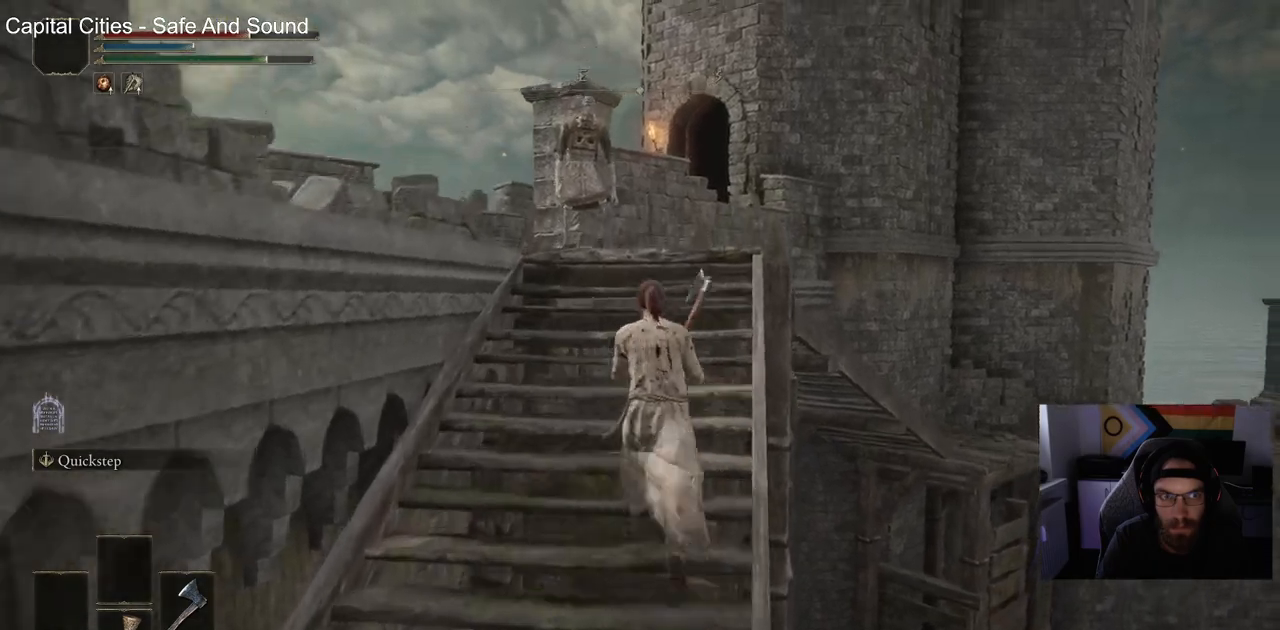
{"buttons": ["CIRCLE"], "left_stick": "up", "right_stick": "center", "events": []}
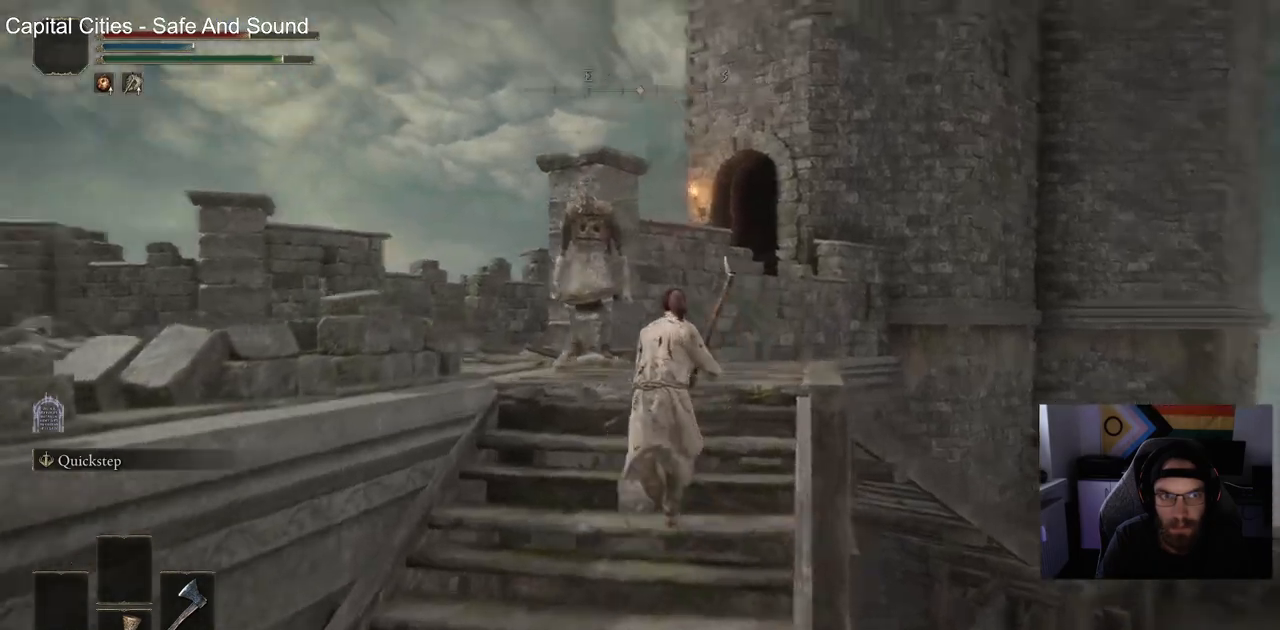
{"buttons": [], "left_stick": "up", "right_stick": "center", "events": [[150, "R1", "down"], [300, "CIRCLE", "up"], [300, "R1", "up"]]}
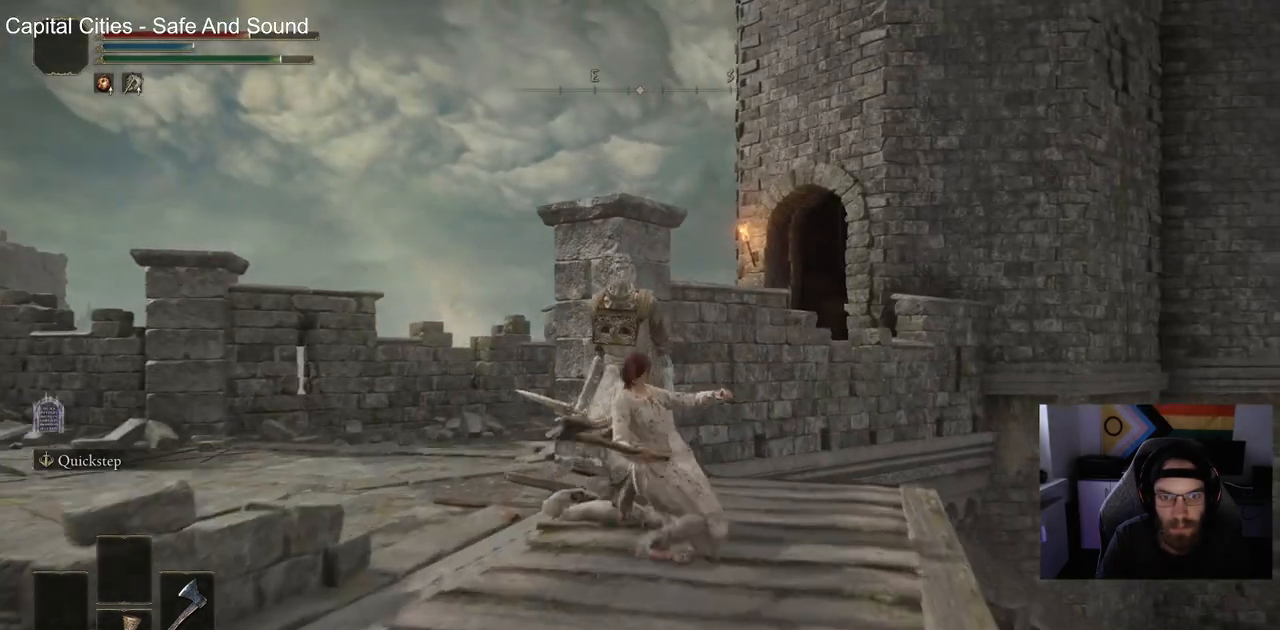
{"buttons": ["R1"], "left_stick": "up", "right_stick": "center", "events": [[350, "R1", "down"]]}
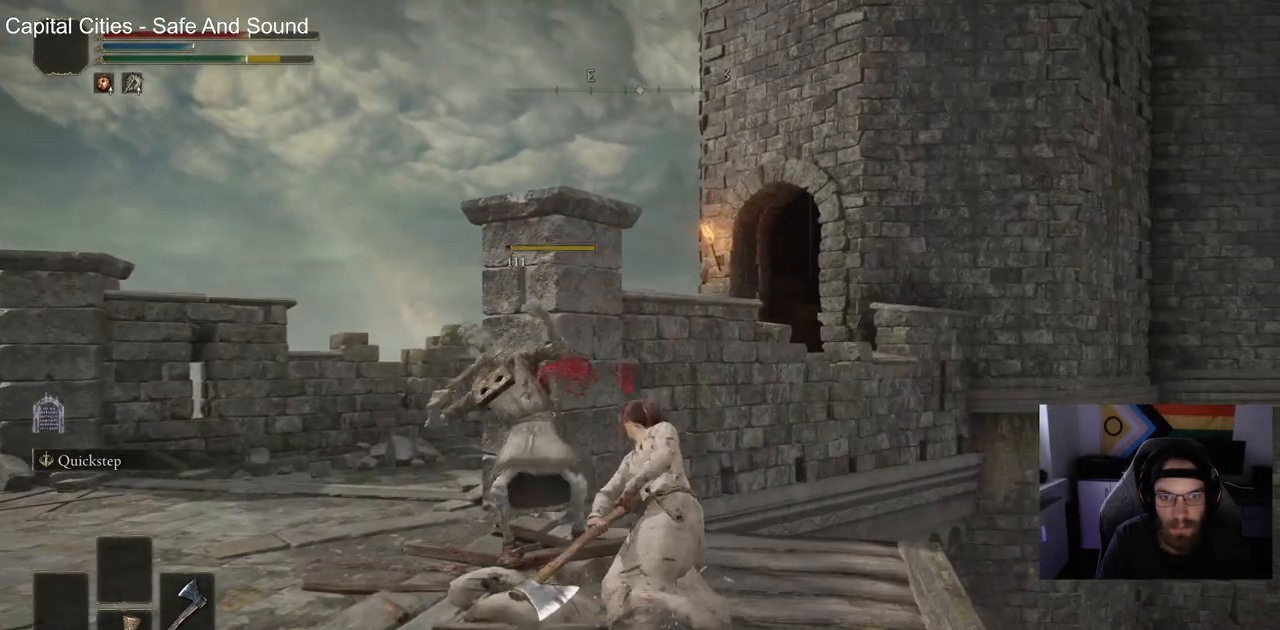
{"buttons": [], "left_stick": "up", "right_stick": "left", "events": [[17, "R1", "up"], [217, "right_stick", "left"]]}
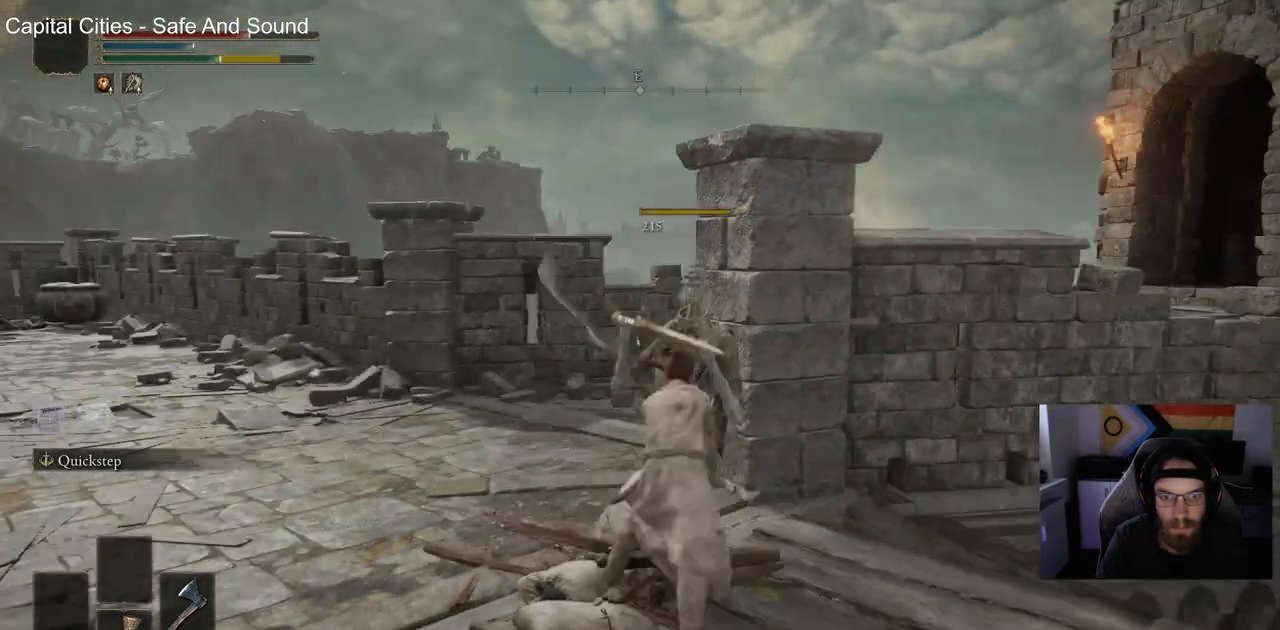
{"buttons": [], "left_stick": "up-right", "right_stick": "left", "events": [[167, "left_stick", "up-right"]]}
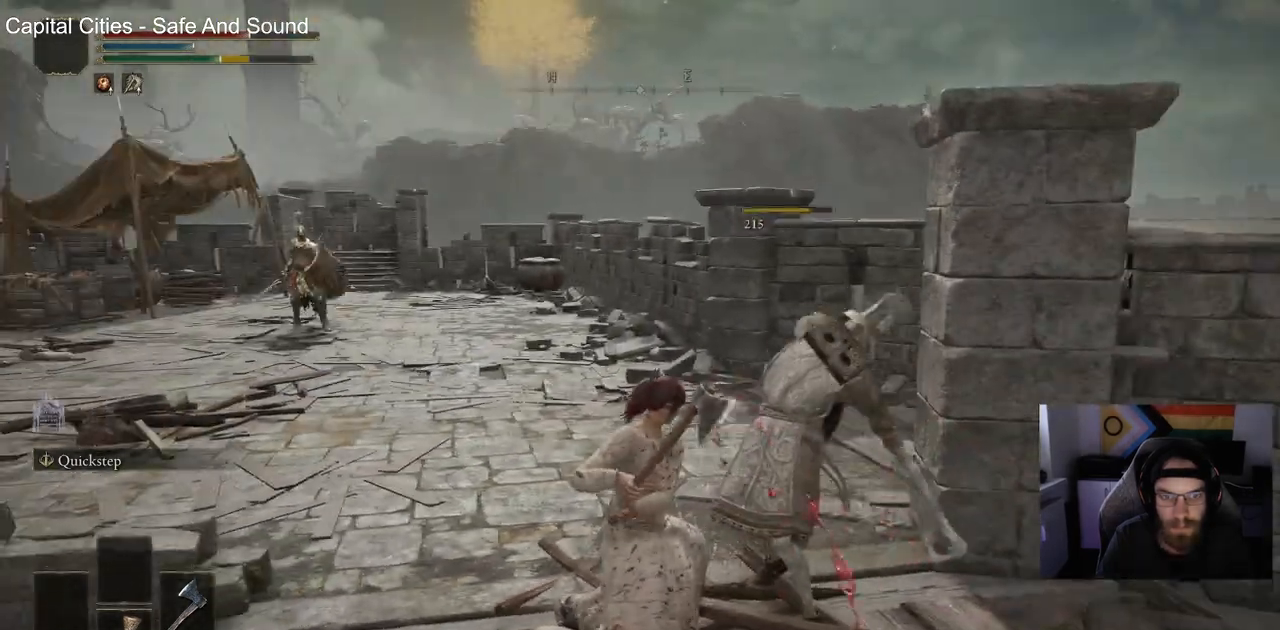
{"buttons": [], "left_stick": "up-right", "right_stick": "left", "events": []}
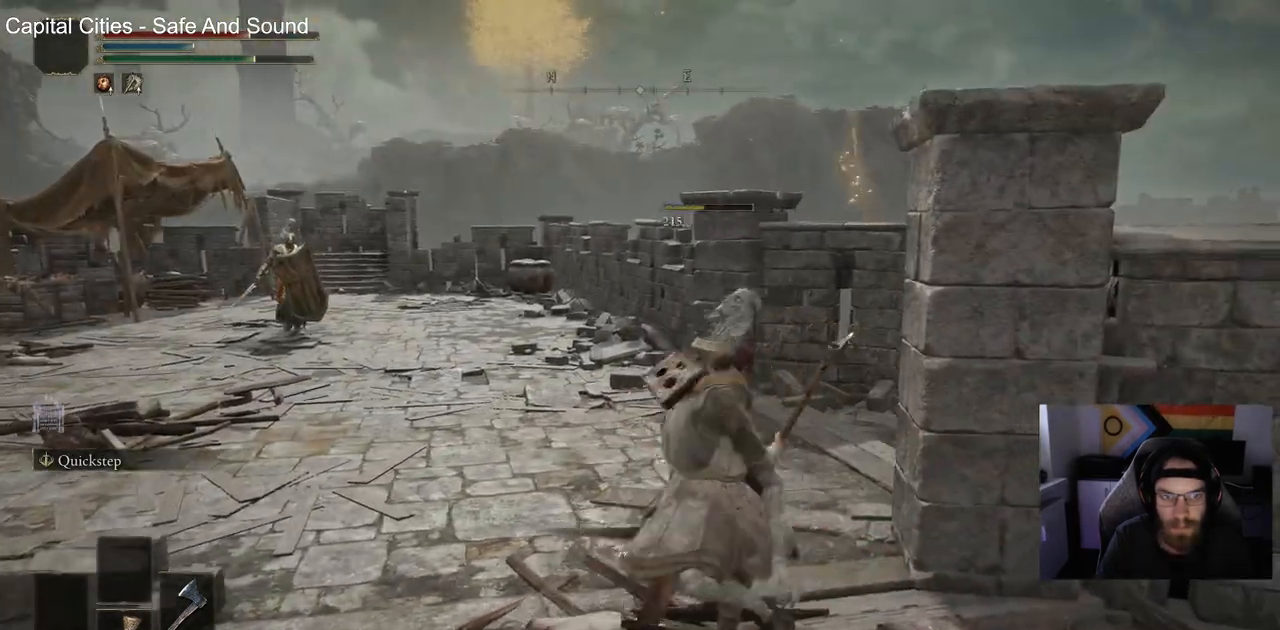
{"buttons": ["CIRCLE"], "left_stick": "up", "right_stick": "center", "events": [[233, "left_stick", "up"], [233, "right_stick", "center"], [350, "CIRCLE", "down"]]}
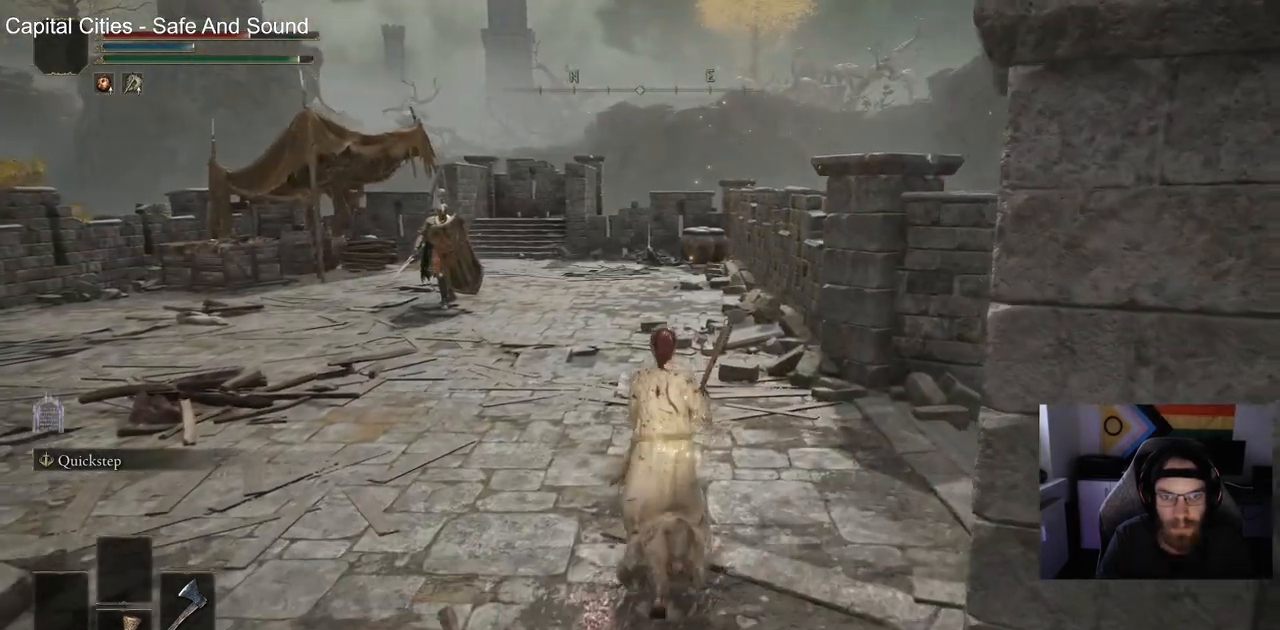
{"buttons": ["CIRCLE"], "left_stick": "up", "right_stick": "left", "events": [[250, "right_stick", "left"]]}
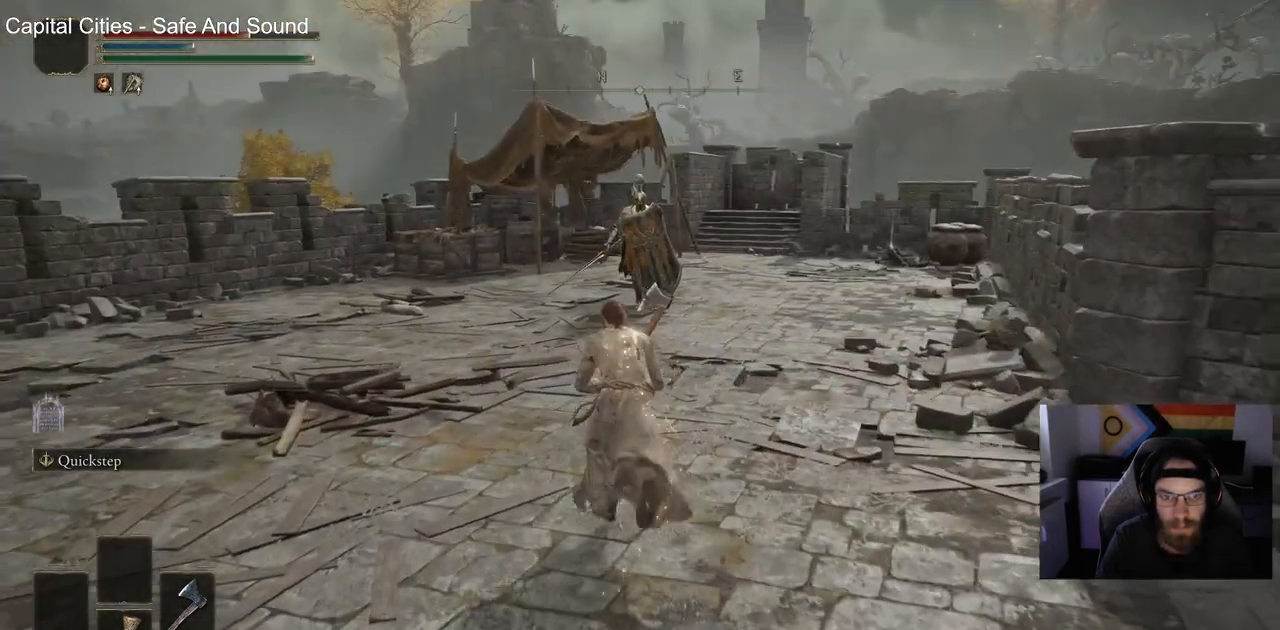
{"buttons": ["CIRCLE"], "left_stick": "up", "right_stick": "center", "events": [[367, "right_stick", "down-right"], [417, "right_stick", "center"]]}
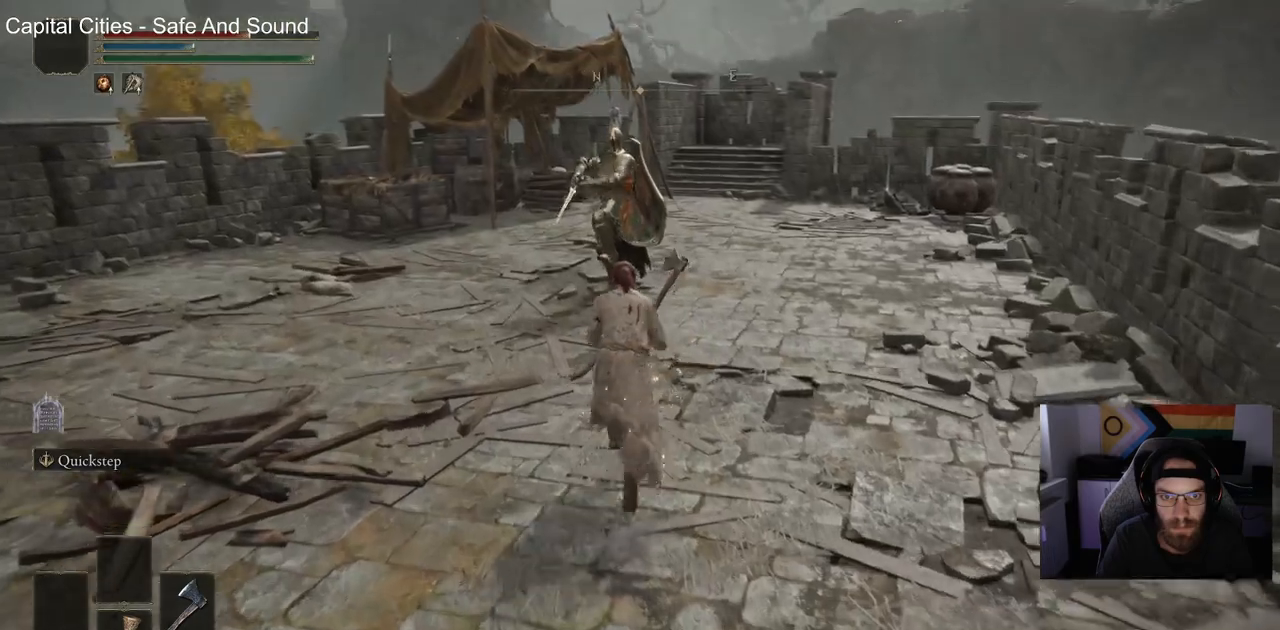
{"buttons": [], "left_stick": "up", "right_stick": "center", "events": [[367, "CIRCLE", "up"], [383, "CIRCLE", "down"], [450, "CIRCLE", "up"]]}
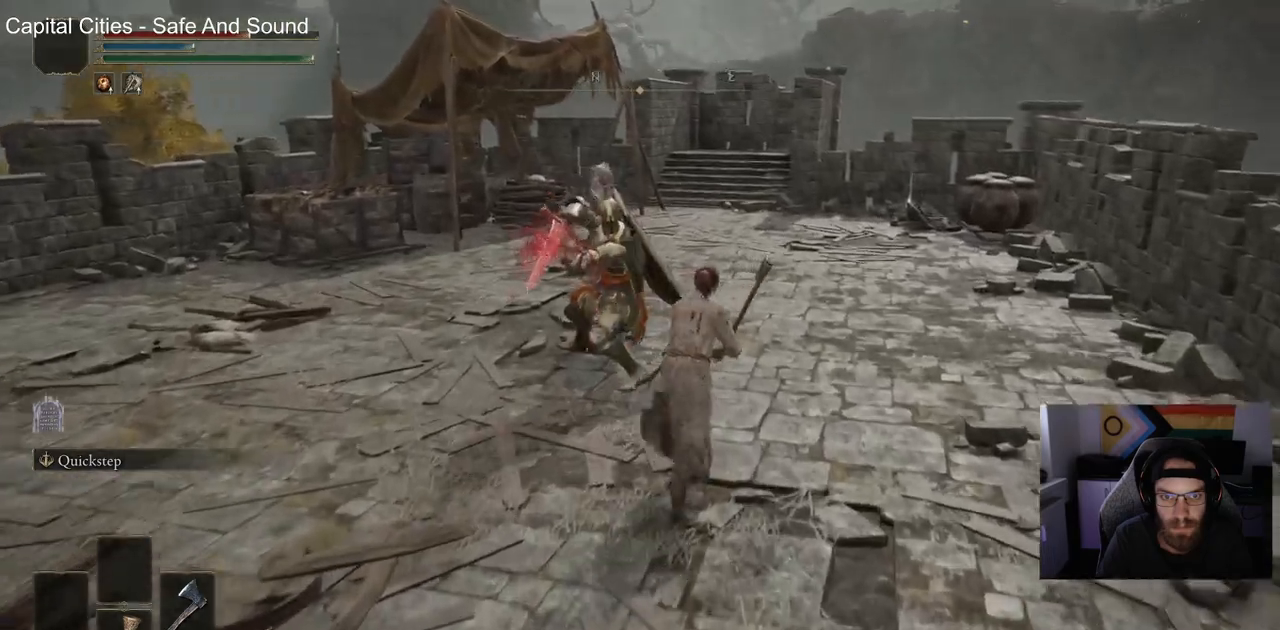
{"buttons": [], "left_stick": "up", "right_stick": "center", "events": []}
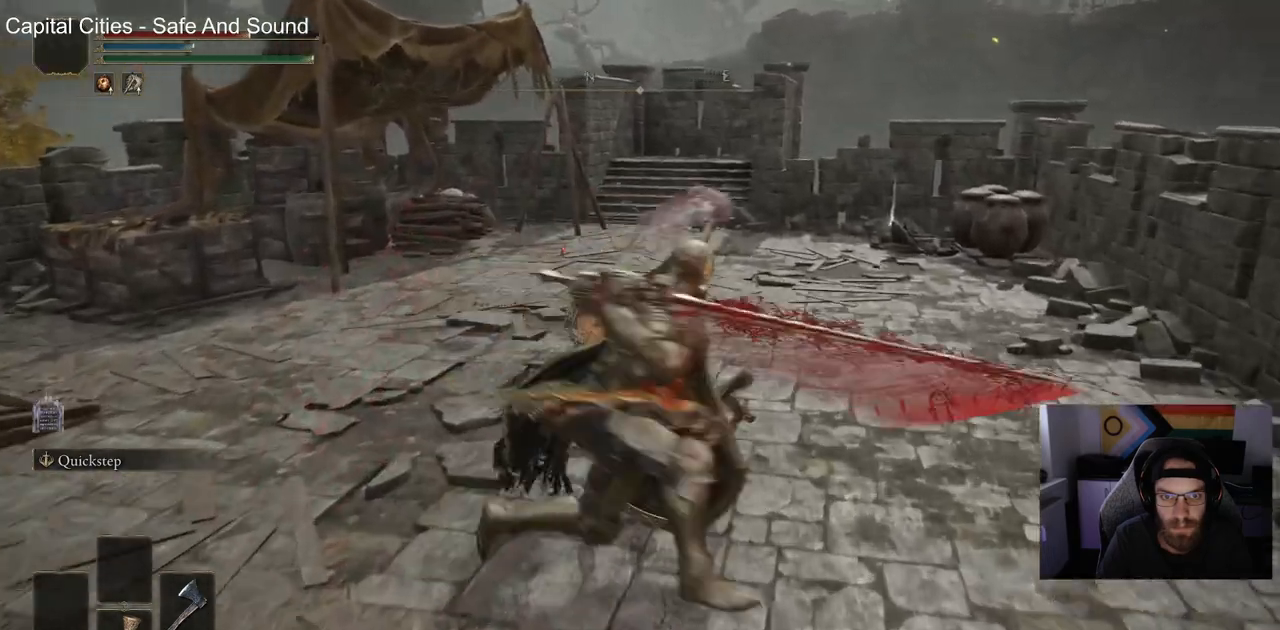
{"buttons": ["CIRCLE"], "left_stick": "down-right", "right_stick": "center", "events": [[100, "CIRCLE", "down"], [217, "left_stick", "down-right"]]}
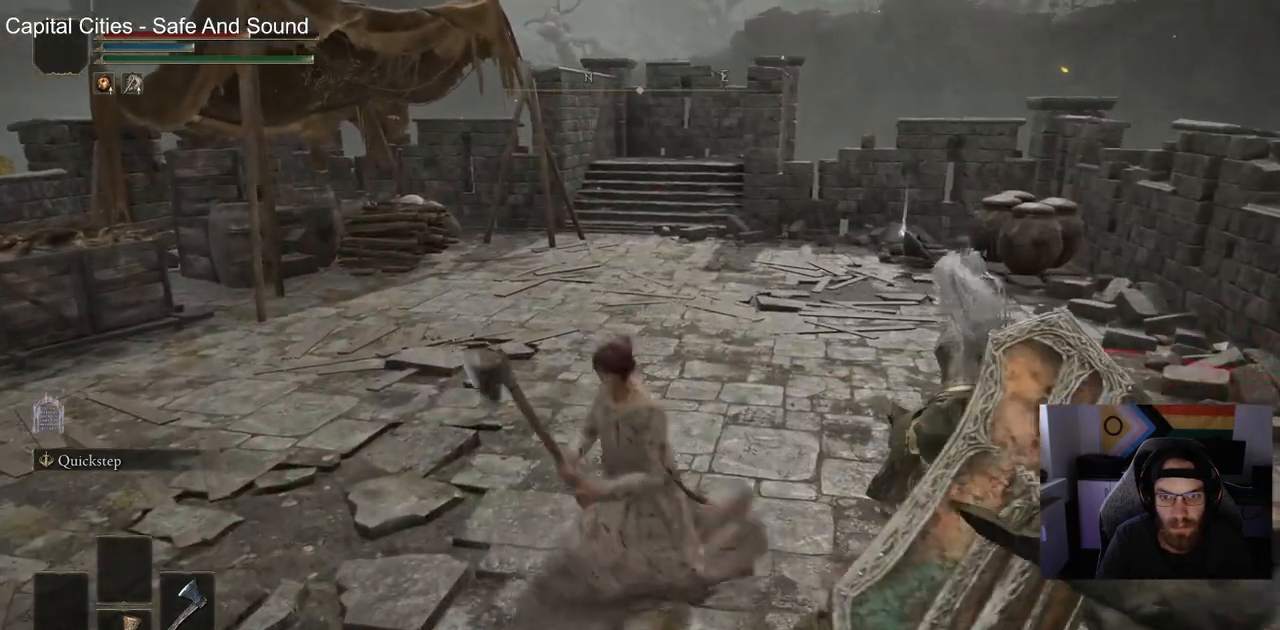
{"buttons": [], "left_stick": "up-right", "right_stick": "center", "events": [[133, "left_stick", "right"], [167, "CIRCLE", "up"], [267, "R1", "down"], [333, "left_stick", "up-right"], [417, "R1", "up"]]}
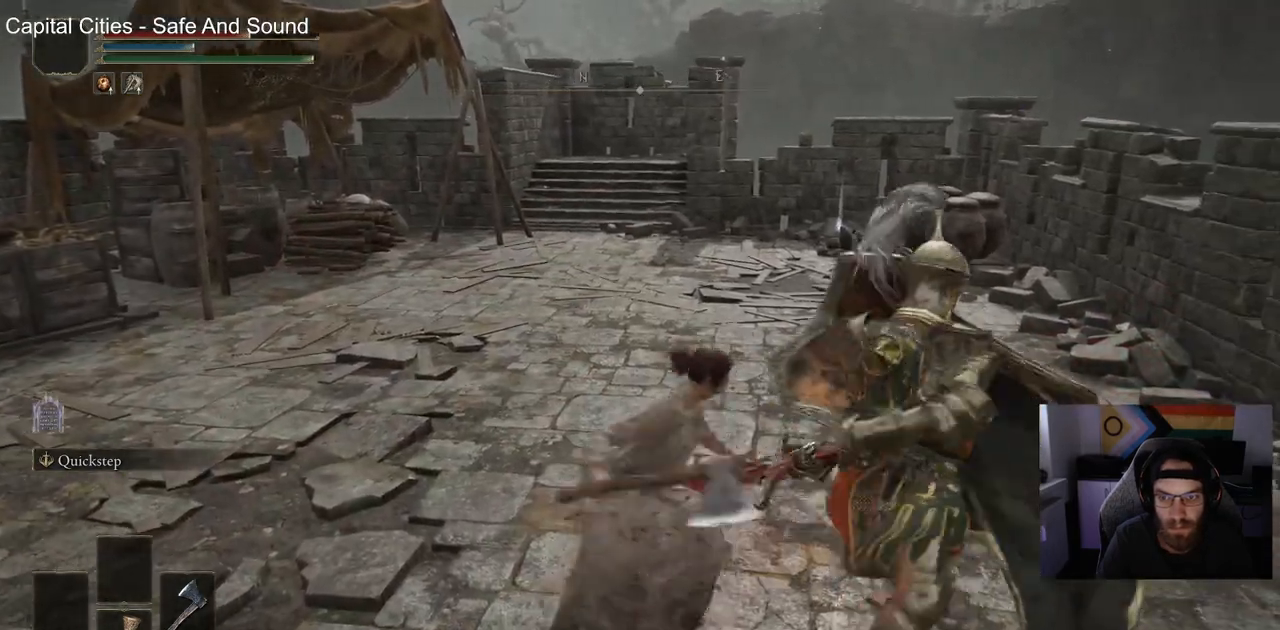
{"buttons": [], "left_stick": "up-right", "right_stick": "center", "events": []}
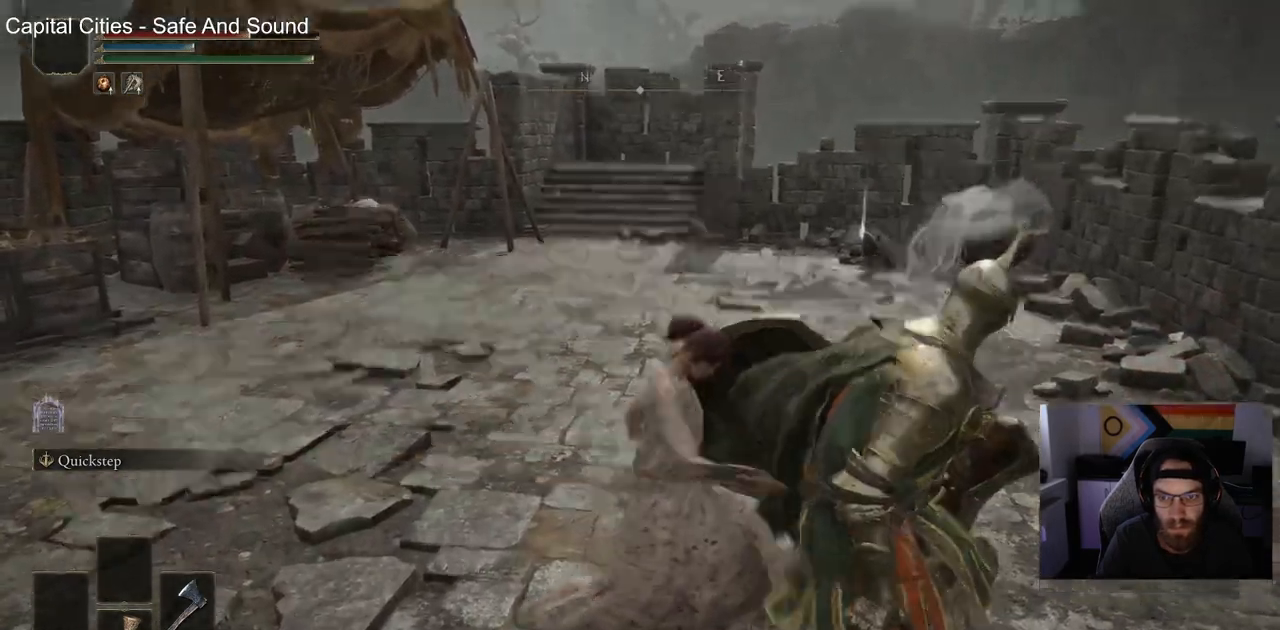
{"buttons": [], "left_stick": "up-right", "right_stick": "center", "events": []}
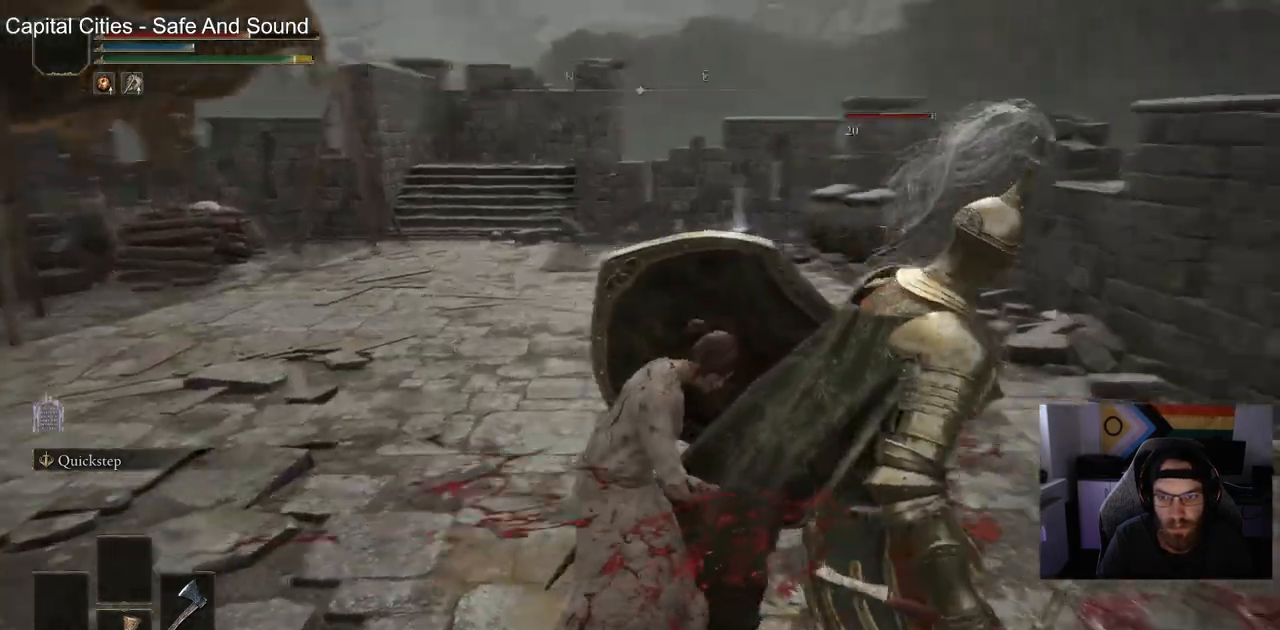
{"buttons": [], "left_stick": "up-right", "right_stick": "center", "events": []}
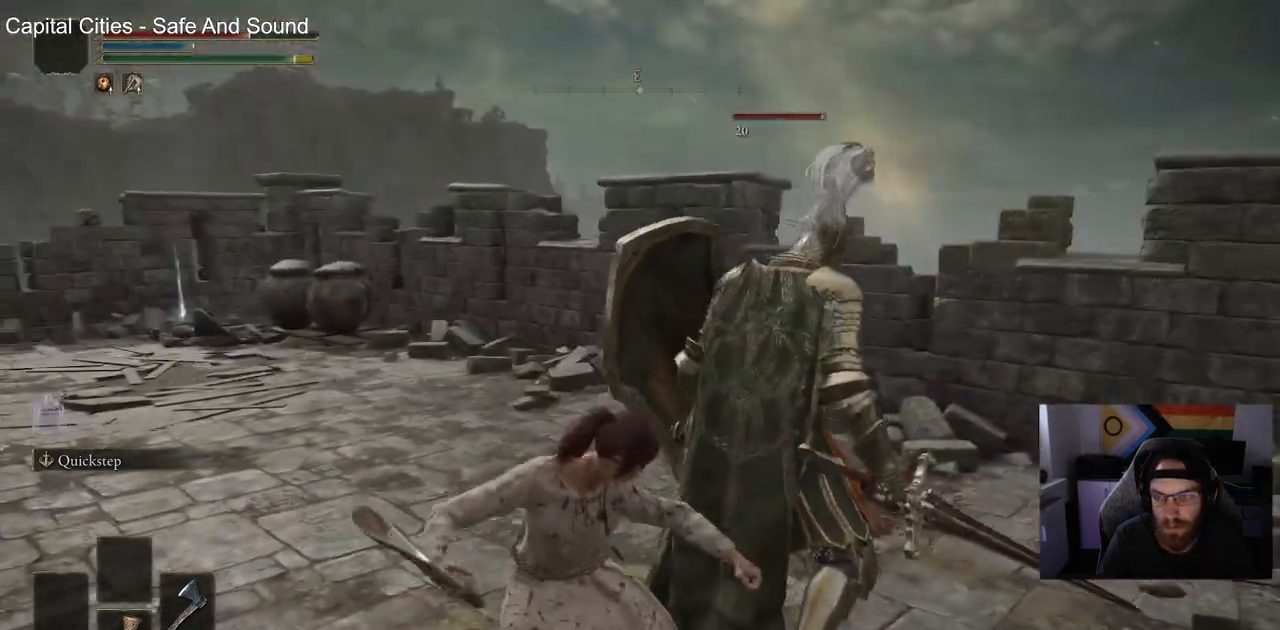
{"buttons": [], "left_stick": "up-right", "right_stick": "center", "events": []}
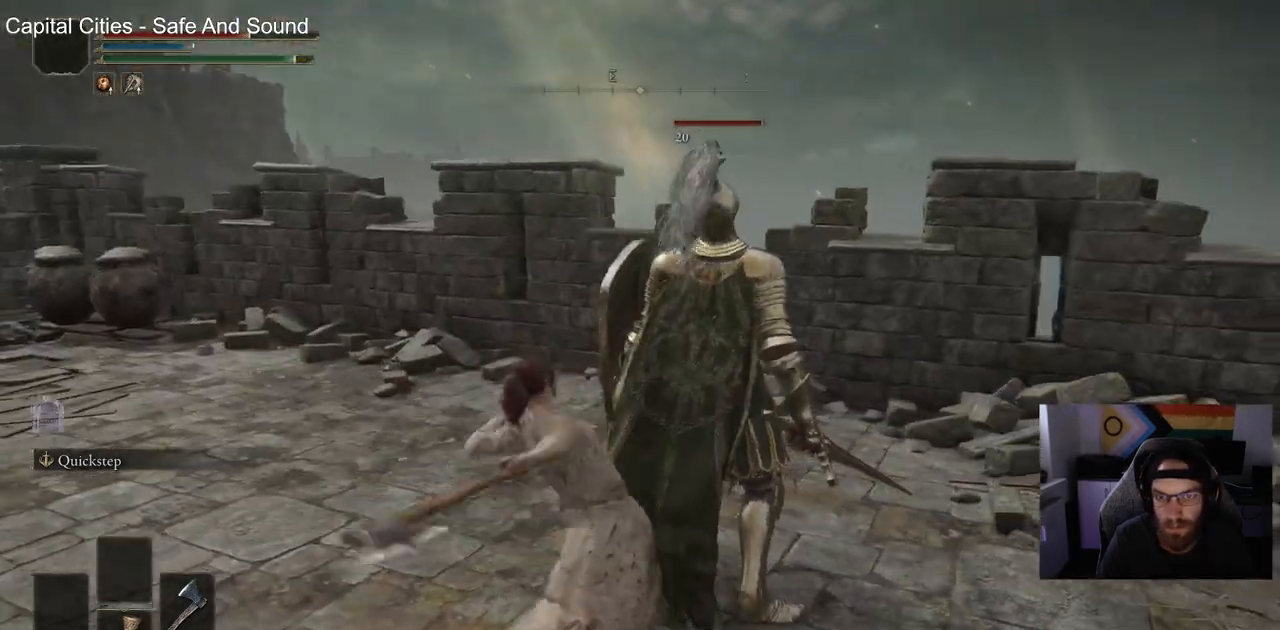
{"buttons": [], "left_stick": "up", "right_stick": "center", "events": [[183, "left_stick", "up"]]}
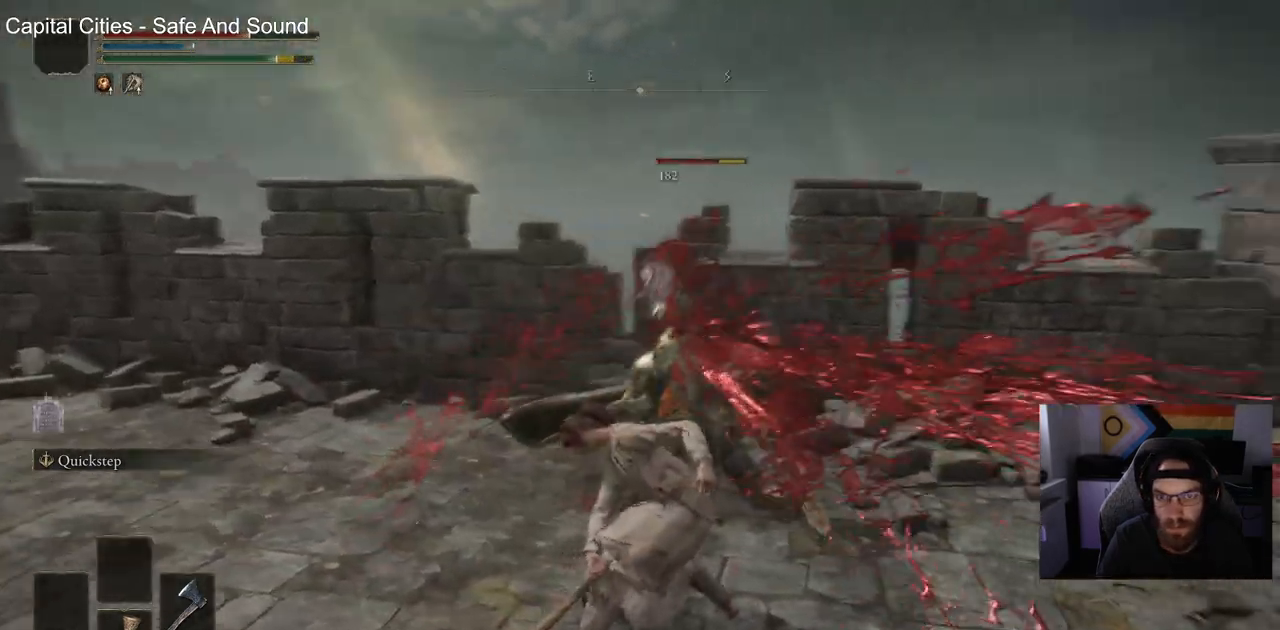
{"buttons": [], "left_stick": "up", "right_stick": "center", "events": [[50, "left_stick", "center"], [433, "left_stick", "up"]]}
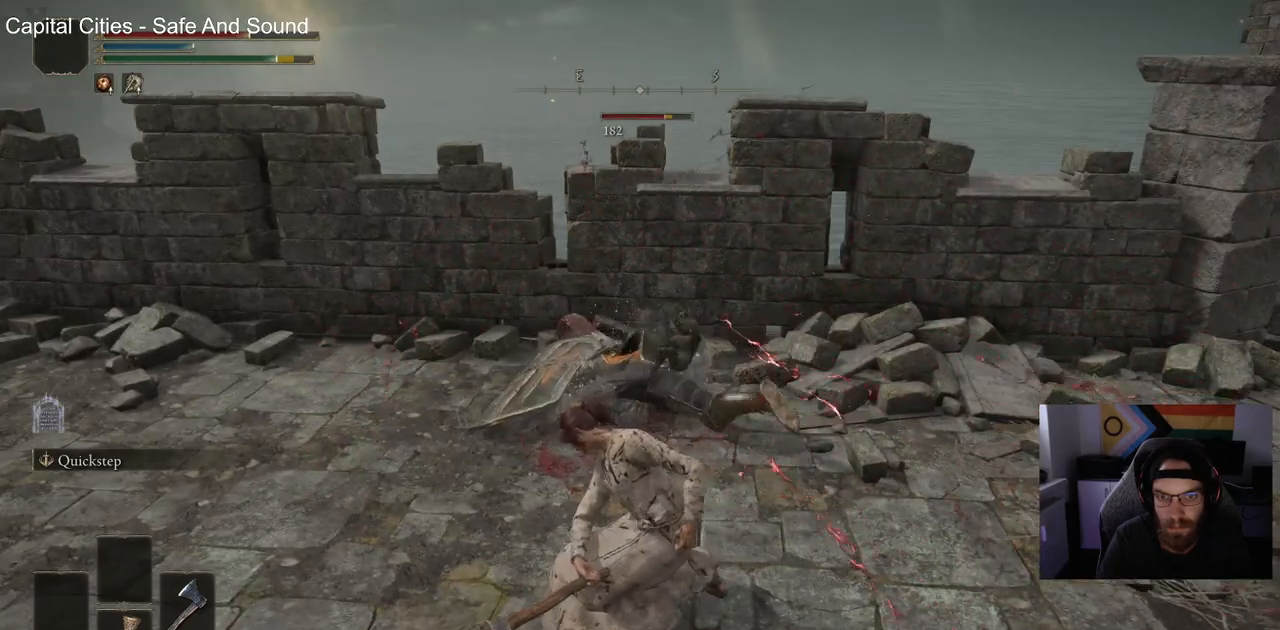
{"buttons": [], "left_stick": "up", "right_stick": "center", "events": []}